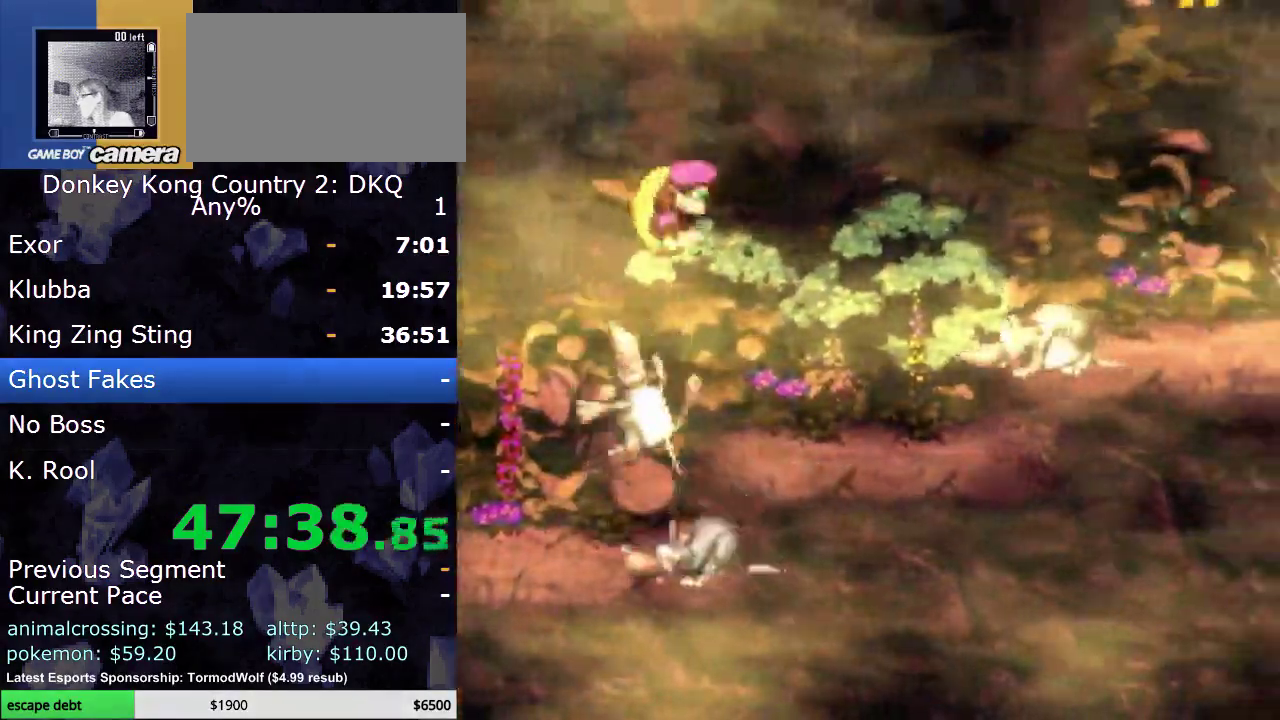
Gameplay with a controller (Nintendo layout); each line is a JSON object with the inputs held at the frame after it. "events" lists button and stick changes between this image and that frame as [ms after this image, input, new state], when the widget could be followed in between. Not read: L3 R3.
{"buttons": ["B", "Y", "DPAD_RIGHT"], "events": [[117, "DPAD_UP", "down"], [150, "DPAD_RIGHT", "up"], [183, "DPAD_LEFT", "down"], [267, "B", "up"], [300, "DPAD_UP", "up"], [333, "DPAD_LEFT", "up"], [367, "B", "down"], [417, "DPAD_RIGHT", "down"]]}
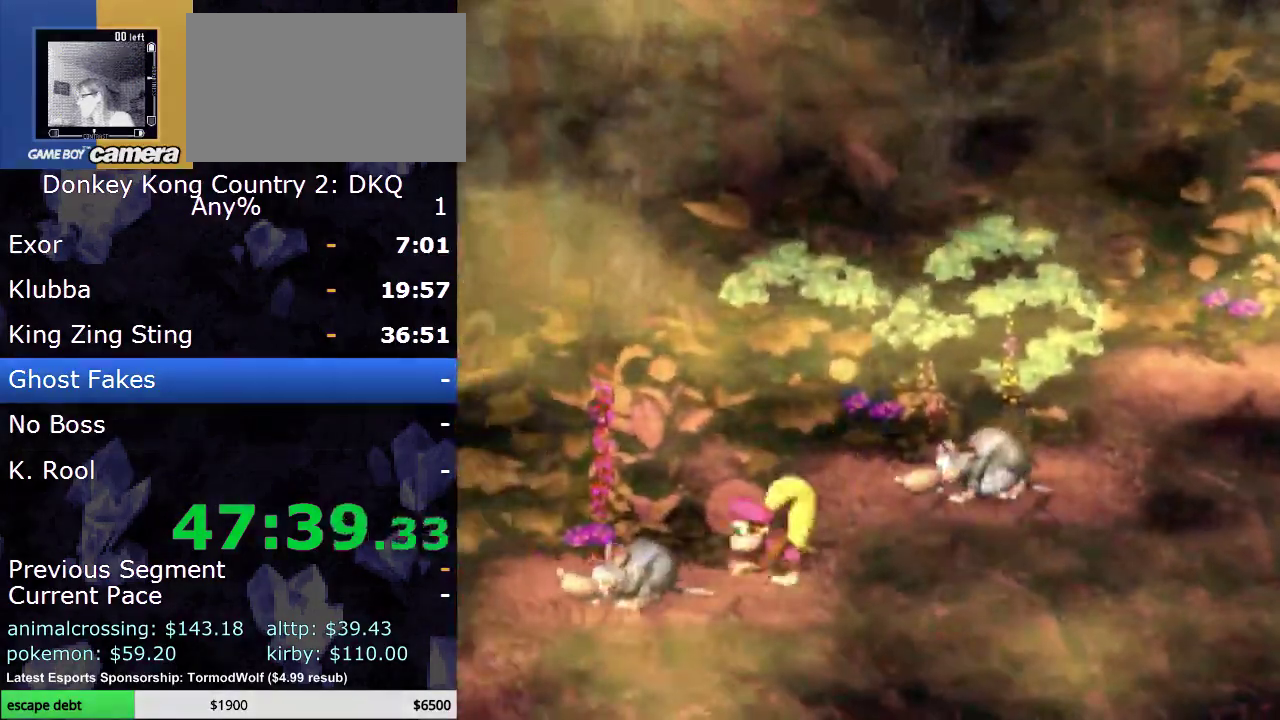
{"buttons": ["B", "Y", "DPAD_RIGHT"], "events": [[83, "DPAD_RIGHT", "up"], [117, "B", "up"], [233, "B", "down"], [267, "DPAD_LEFT", "down"], [267, "DPAD_UP", "down"], [367, "DPAD_LEFT", "up"], [433, "DPAD_RIGHT", "down"], [433, "DPAD_UP", "up"]]}
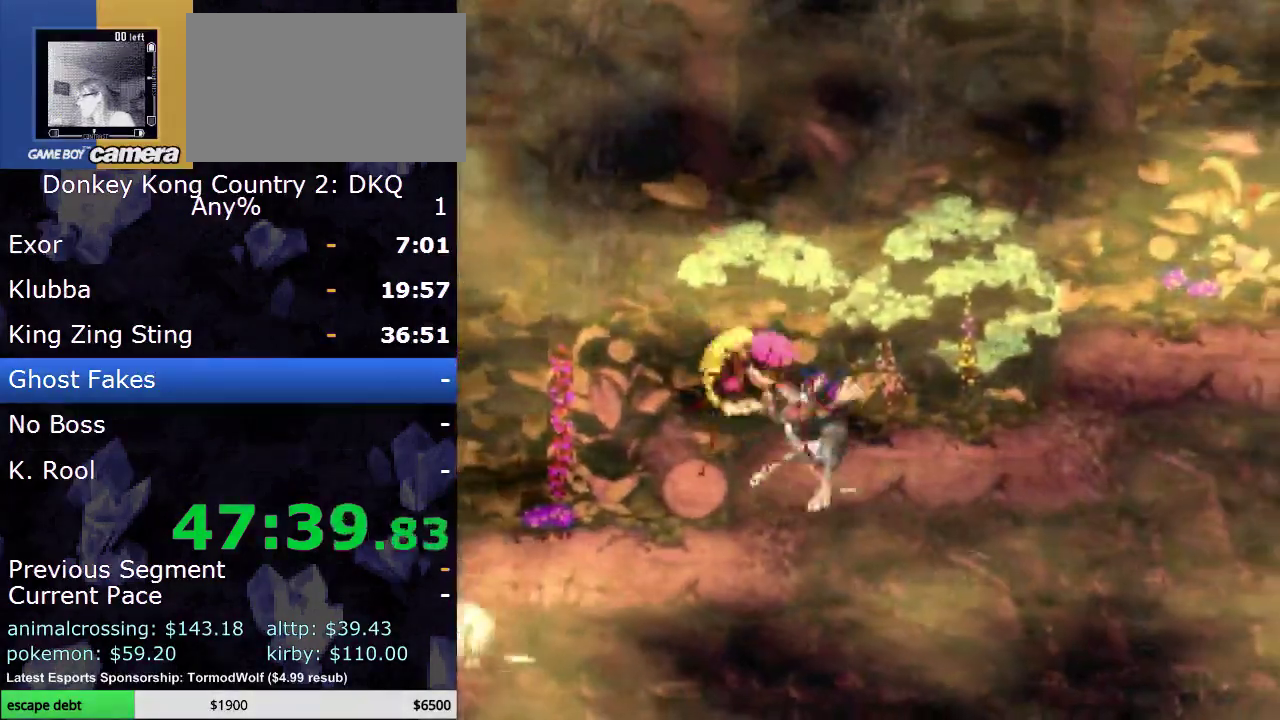
{"buttons": ["B", "Y", "DPAD_RIGHT"], "events": []}
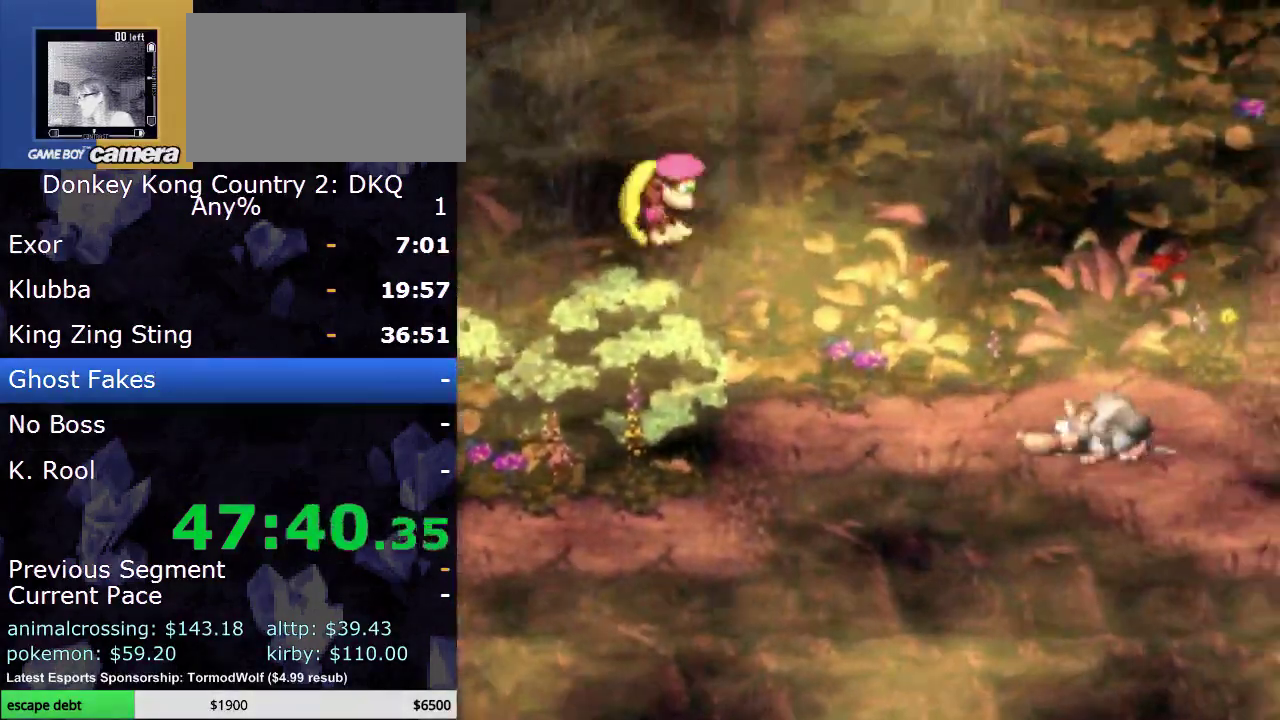
{"buttons": ["B", "Y", "DPAD_RIGHT"], "events": [[67, "B", "up"], [250, "B", "down"]]}
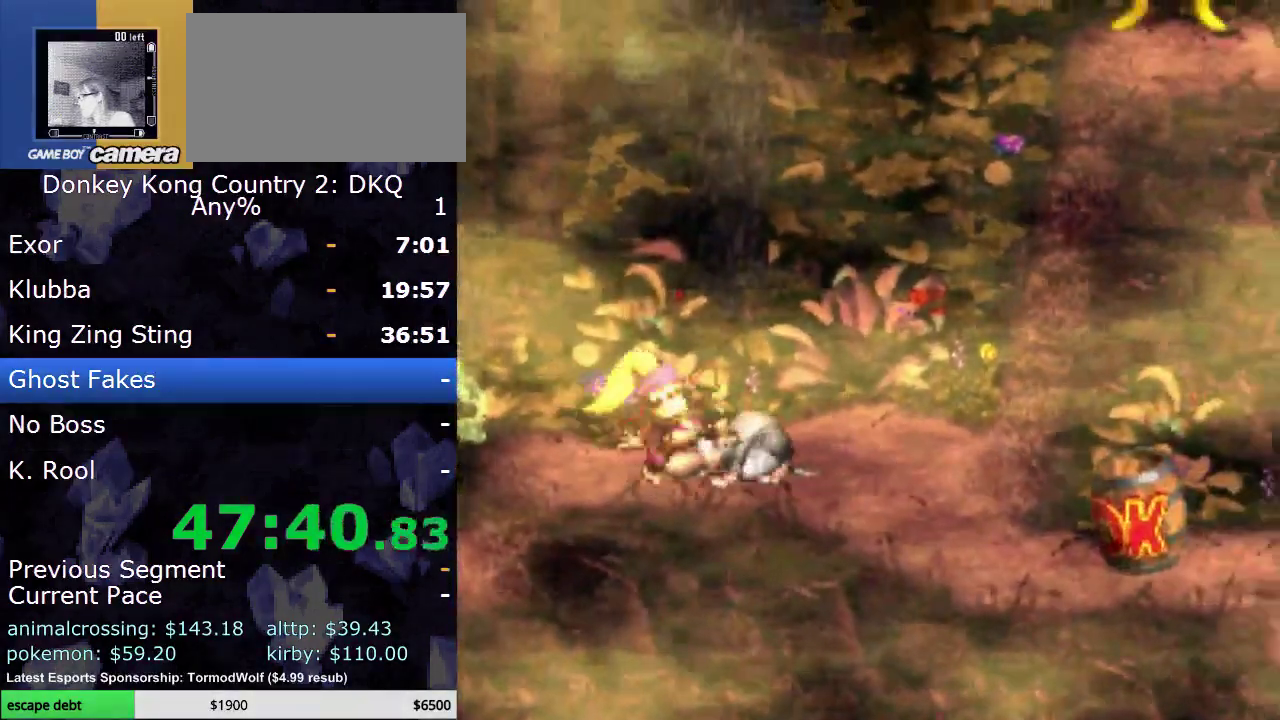
{"buttons": ["A"], "events": [[150, "B", "up"], [317, "Y", "up"], [400, "A", "down"], [433, "DPAD_RIGHT", "up"]]}
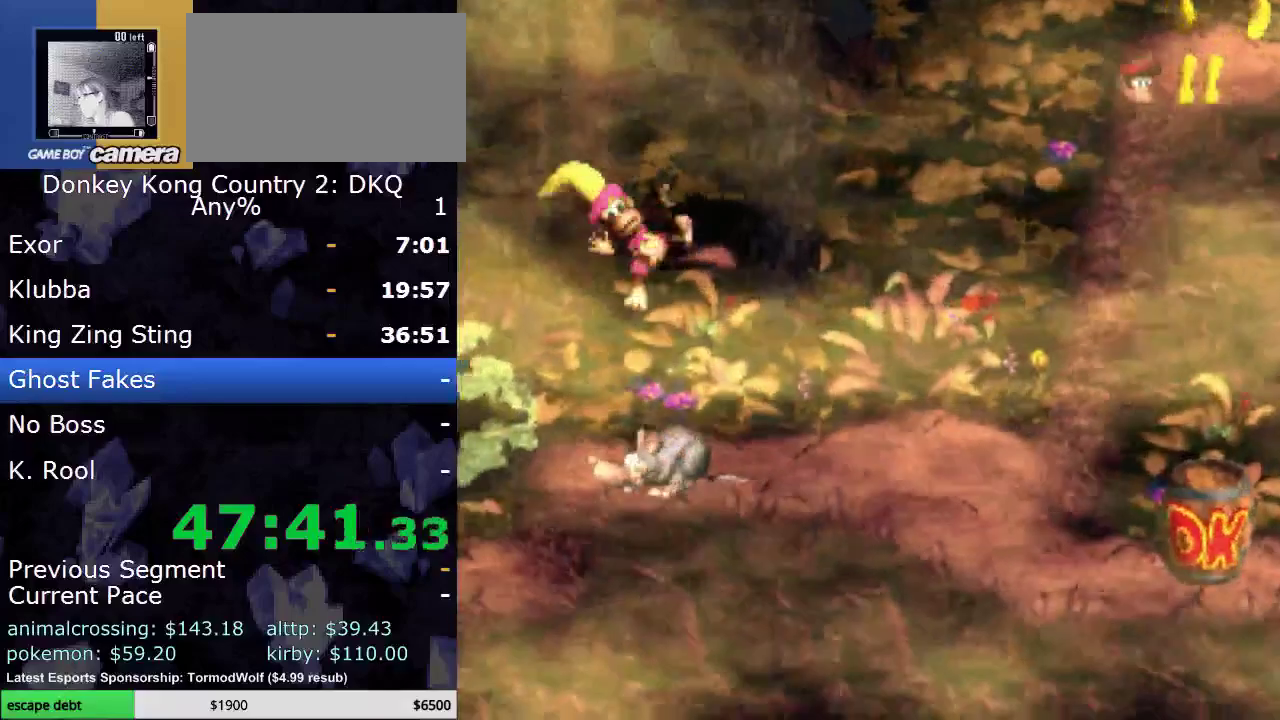
{"buttons": ["A"], "events": [[217, "A", "up"], [300, "A", "down"], [417, "A", "up"], [483, "A", "down"]]}
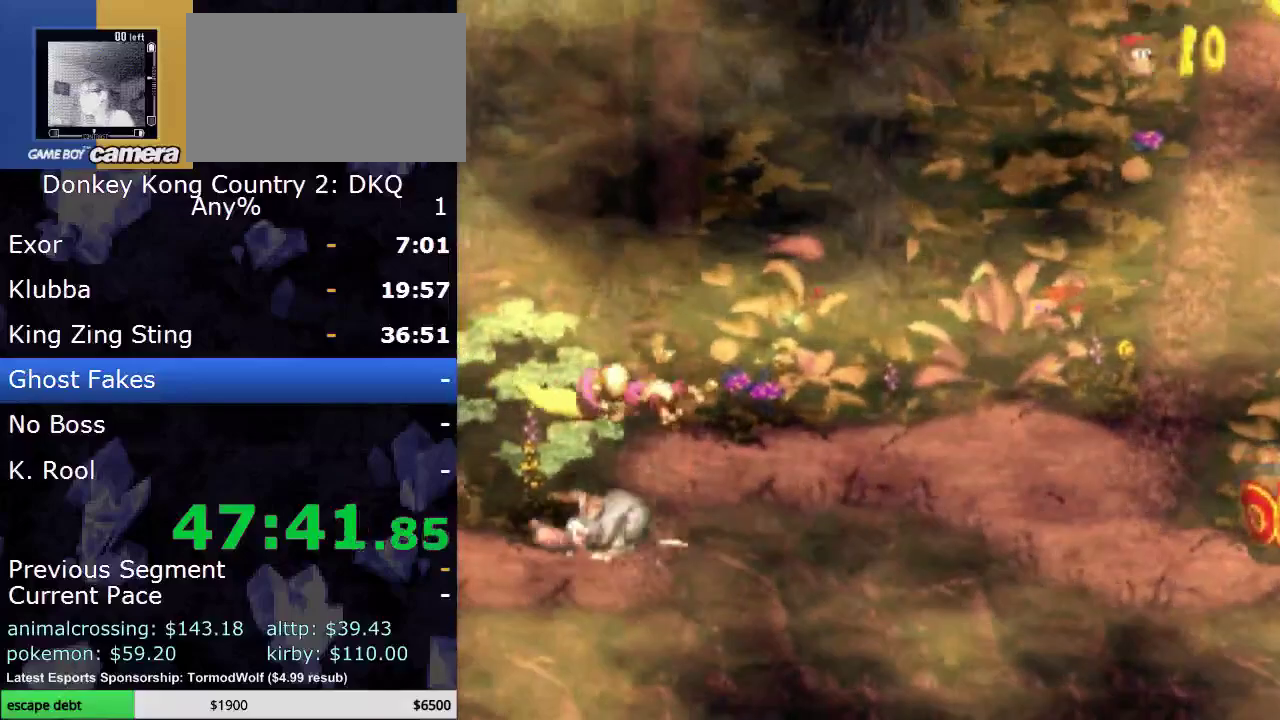
{"buttons": [], "events": [[100, "A", "up"], [233, "A", "down"], [450, "A", "up"]]}
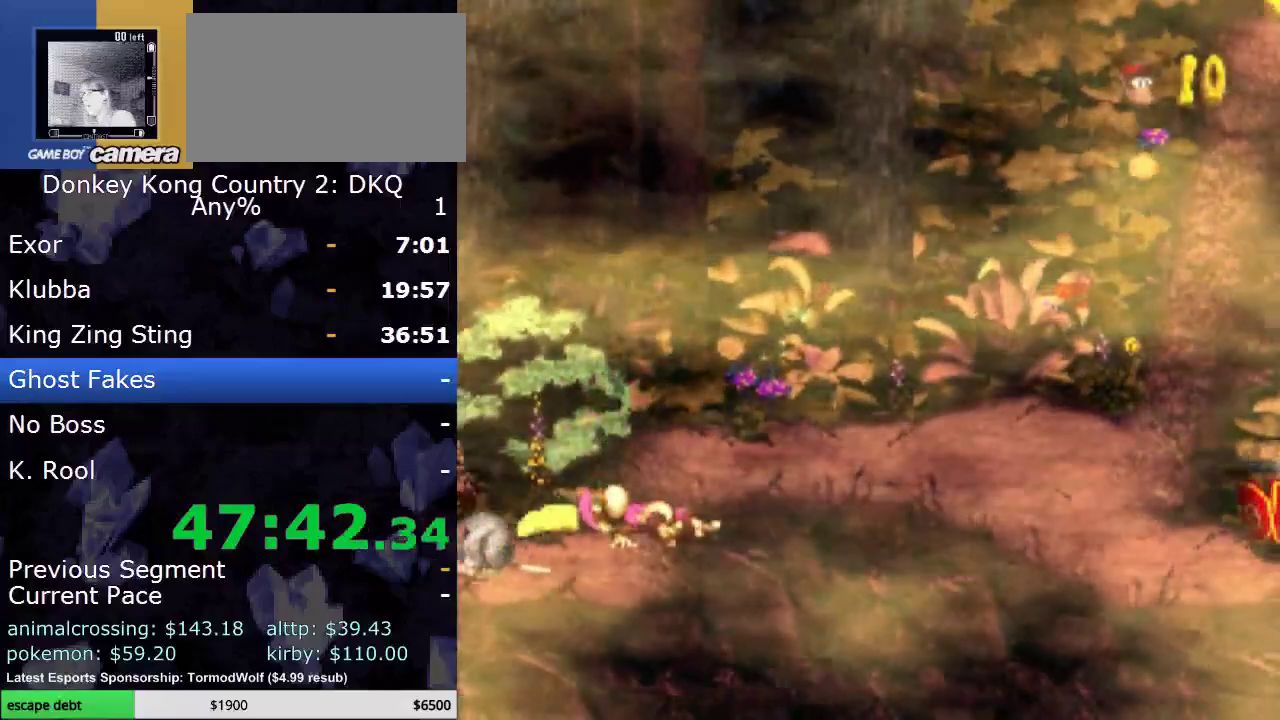
{"buttons": [], "events": [[17, "A", "down"], [200, "A", "up"], [317, "B", "down"], [467, "B", "up"]]}
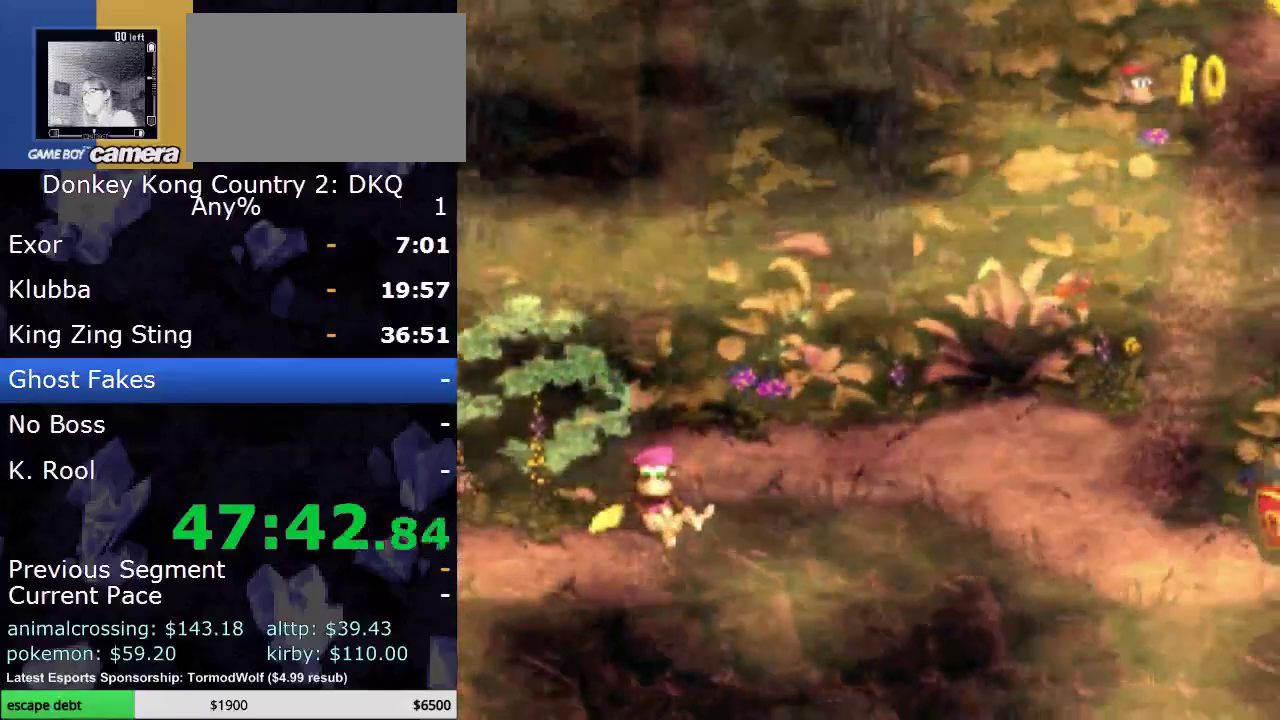
{"buttons": [], "events": [[33, "B", "down"], [150, "B", "up"], [217, "B", "down"], [350, "B", "up"], [400, "B", "down"], [500, "B", "up"]]}
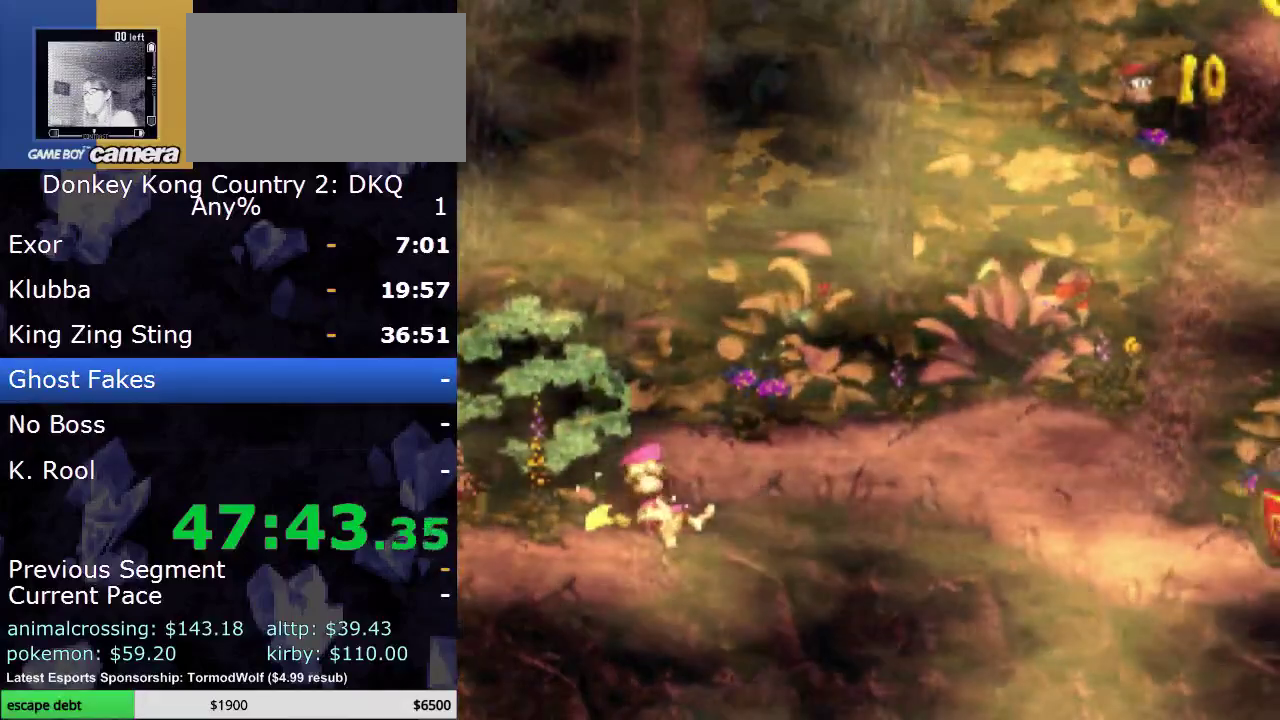
{"buttons": ["B"], "events": [[83, "B", "down"], [217, "B", "up"], [283, "B", "down"], [400, "B", "up"], [500, "B", "down"]]}
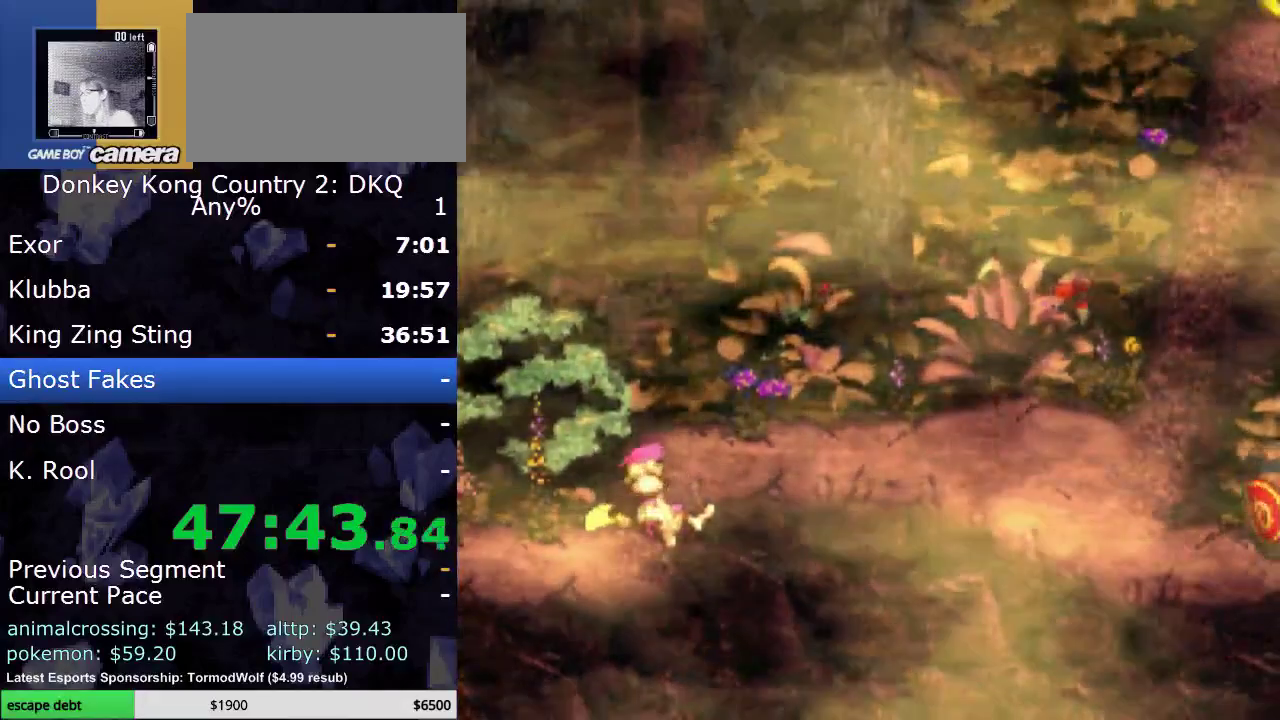
{"buttons": ["B"], "events": [[67, "B", "up"], [183, "B", "down"], [283, "B", "up"], [350, "B", "down"]]}
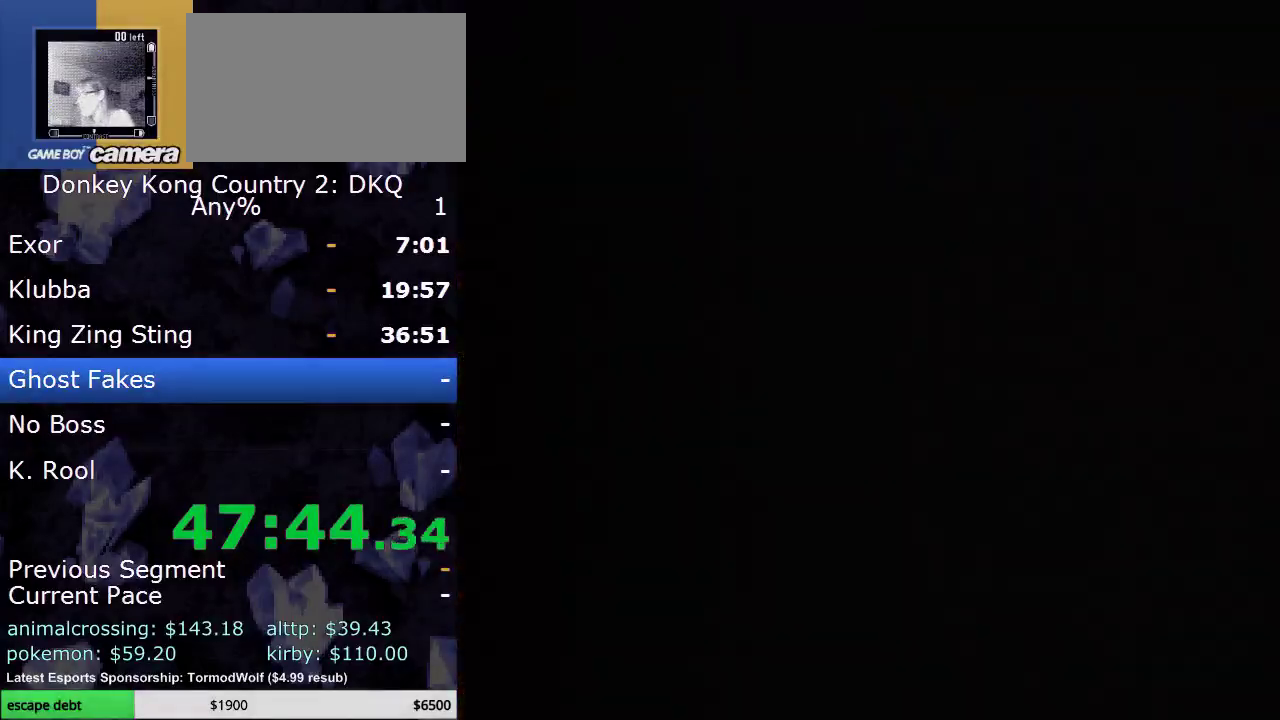
{"buttons": ["B"], "events": []}
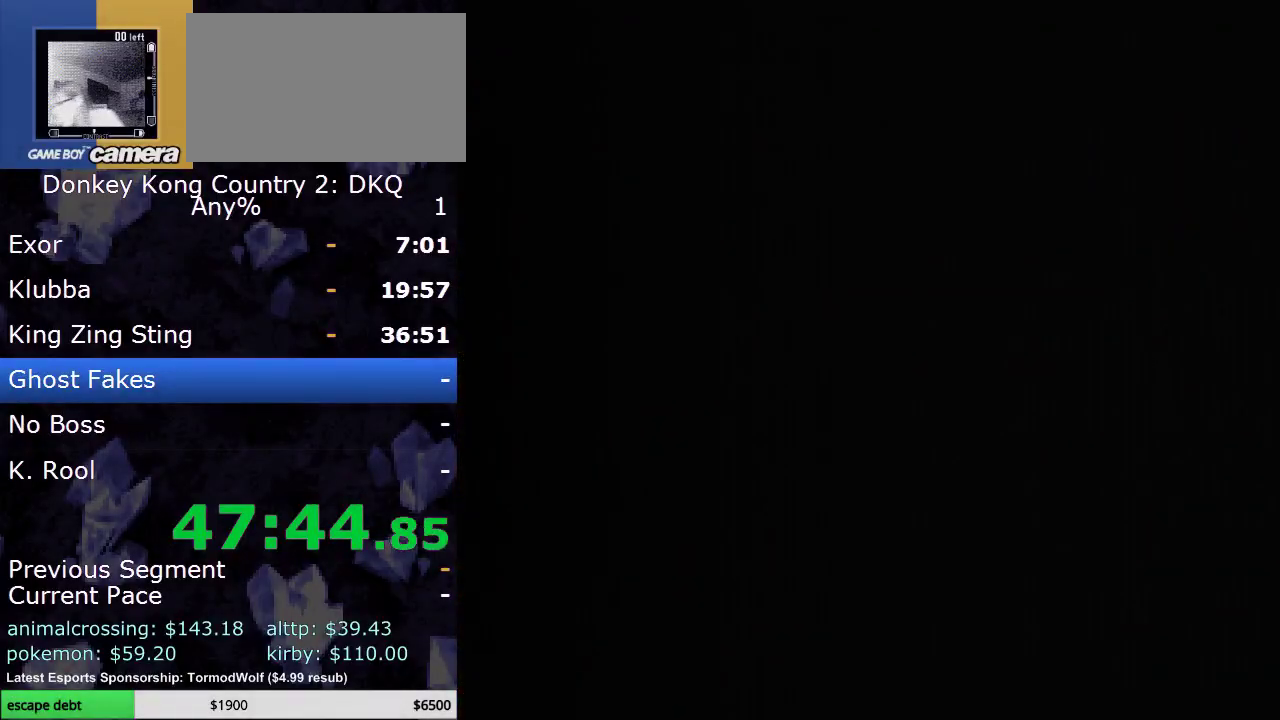
{"buttons": ["B"], "events": []}
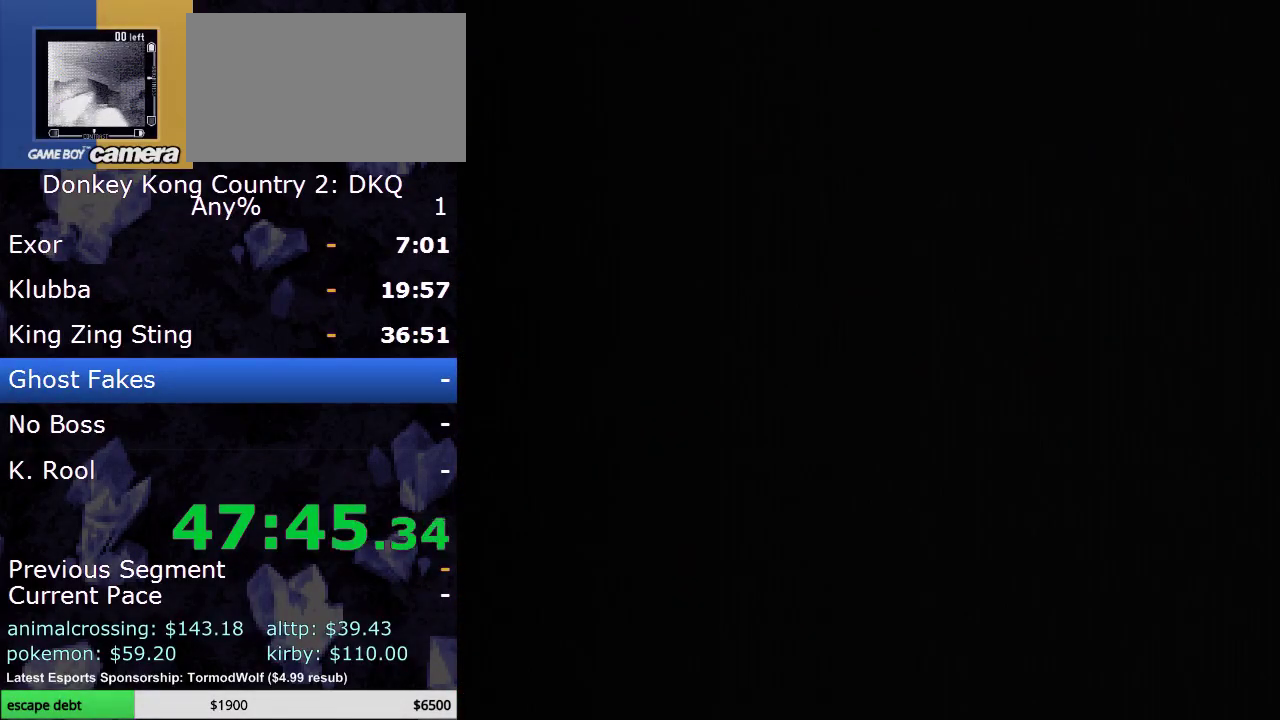
{"buttons": [], "events": [[250, "B", "up"], [300, "B", "down"], [433, "B", "up"]]}
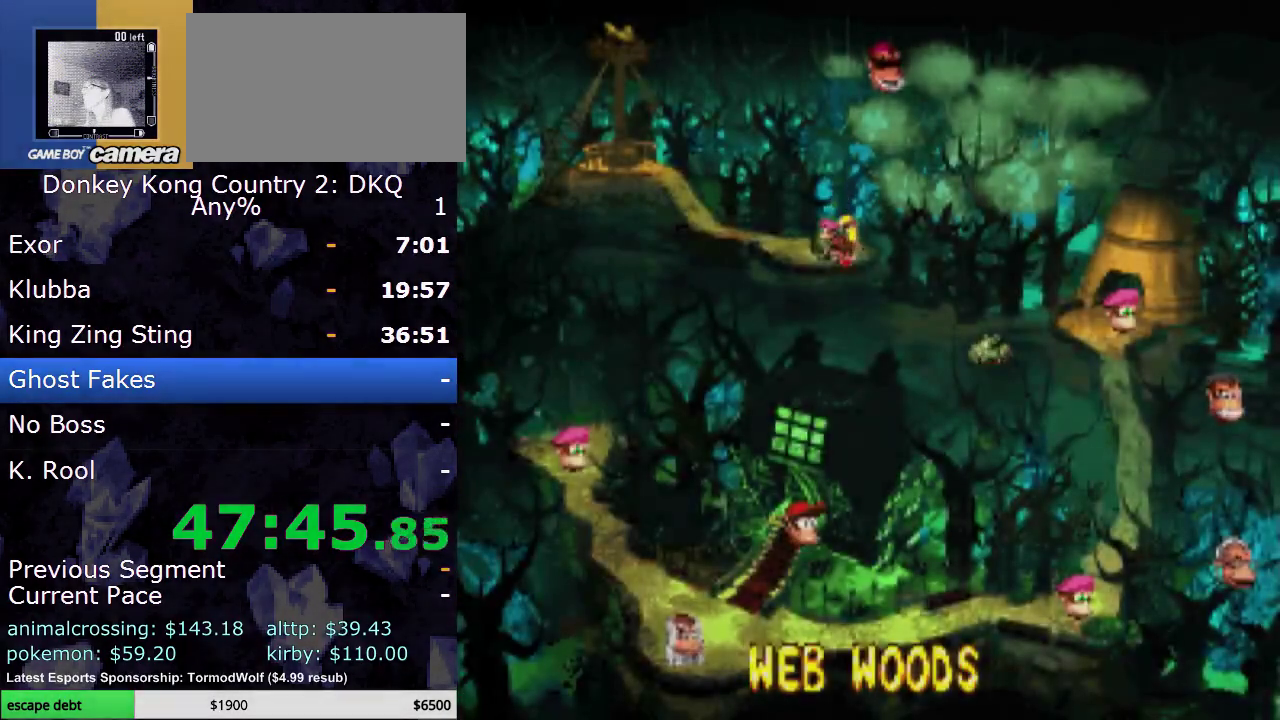
{"buttons": ["B"], "events": [[33, "B", "down"], [117, "B", "up"], [183, "B", "down"], [267, "B", "up"], [367, "B", "down"]]}
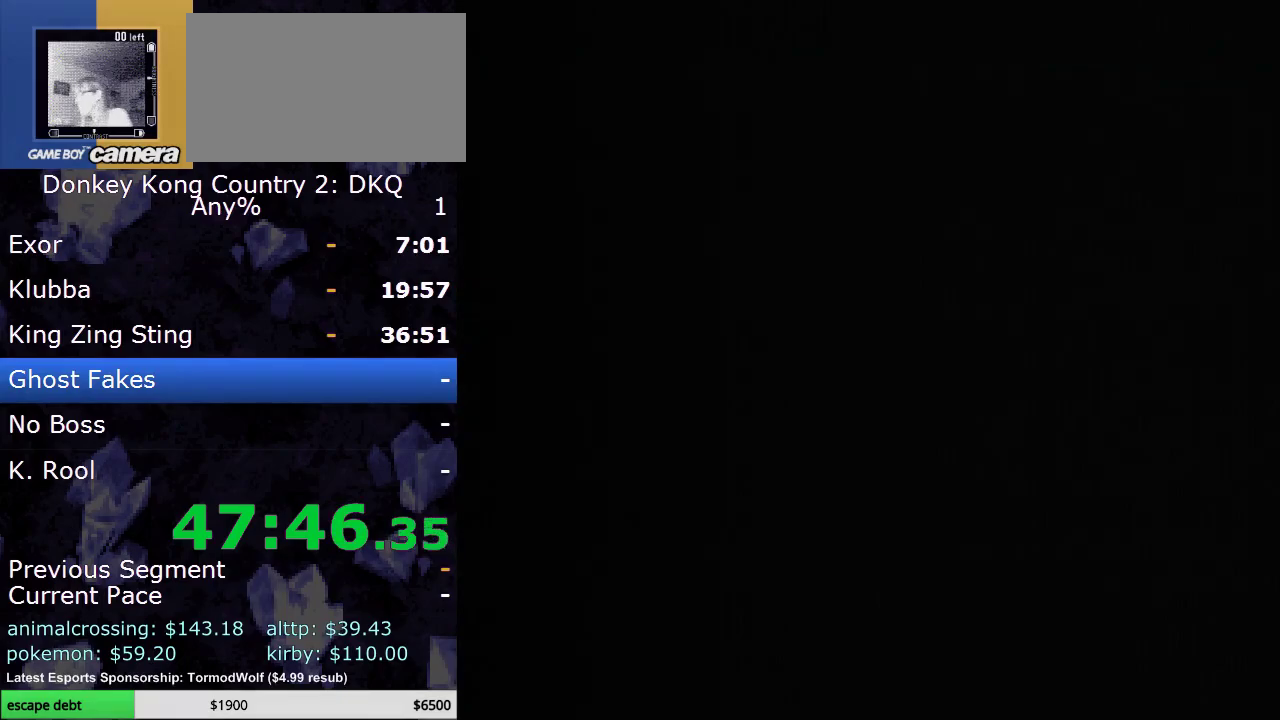
{"buttons": ["B"], "events": []}
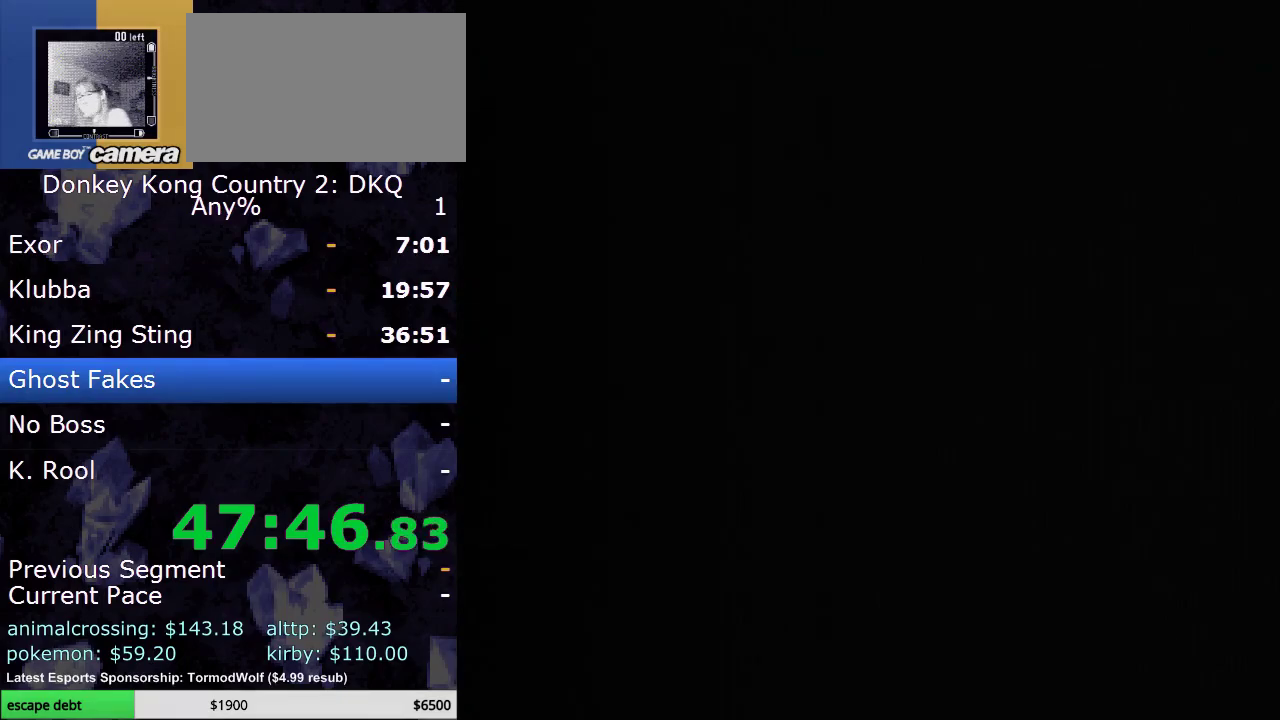
{"buttons": ["B"], "events": []}
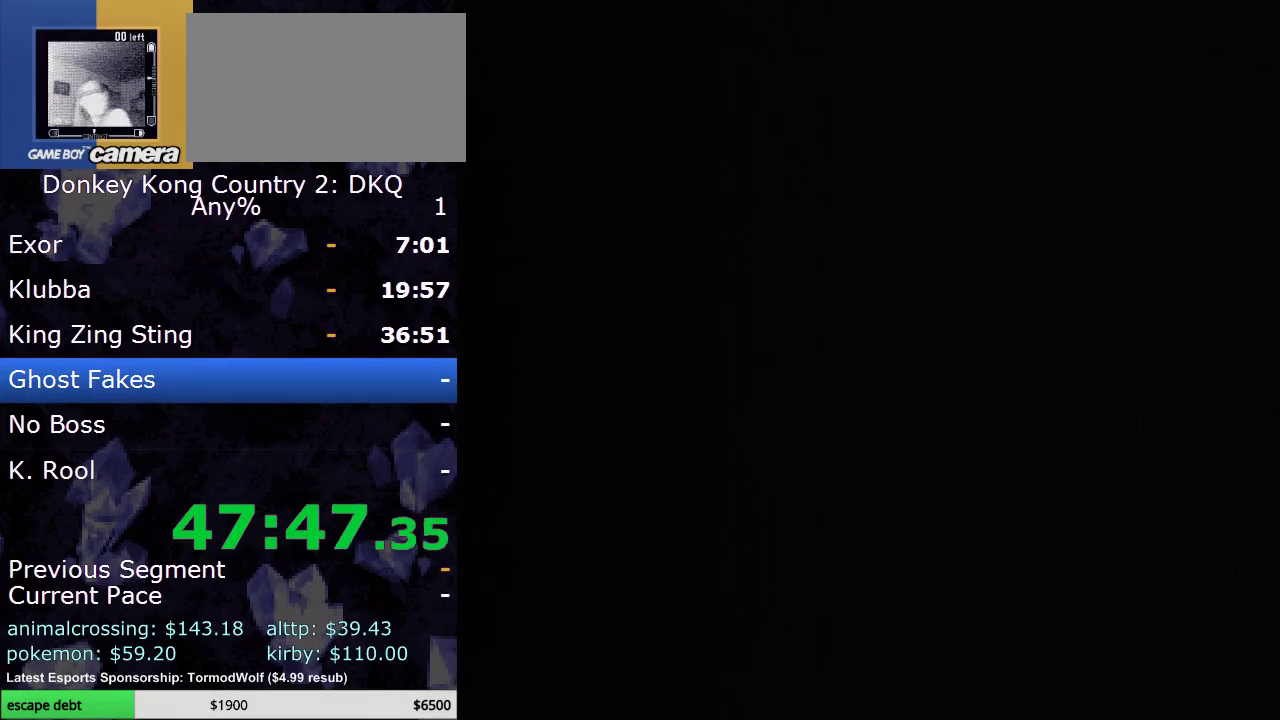
{"buttons": ["B"], "events": []}
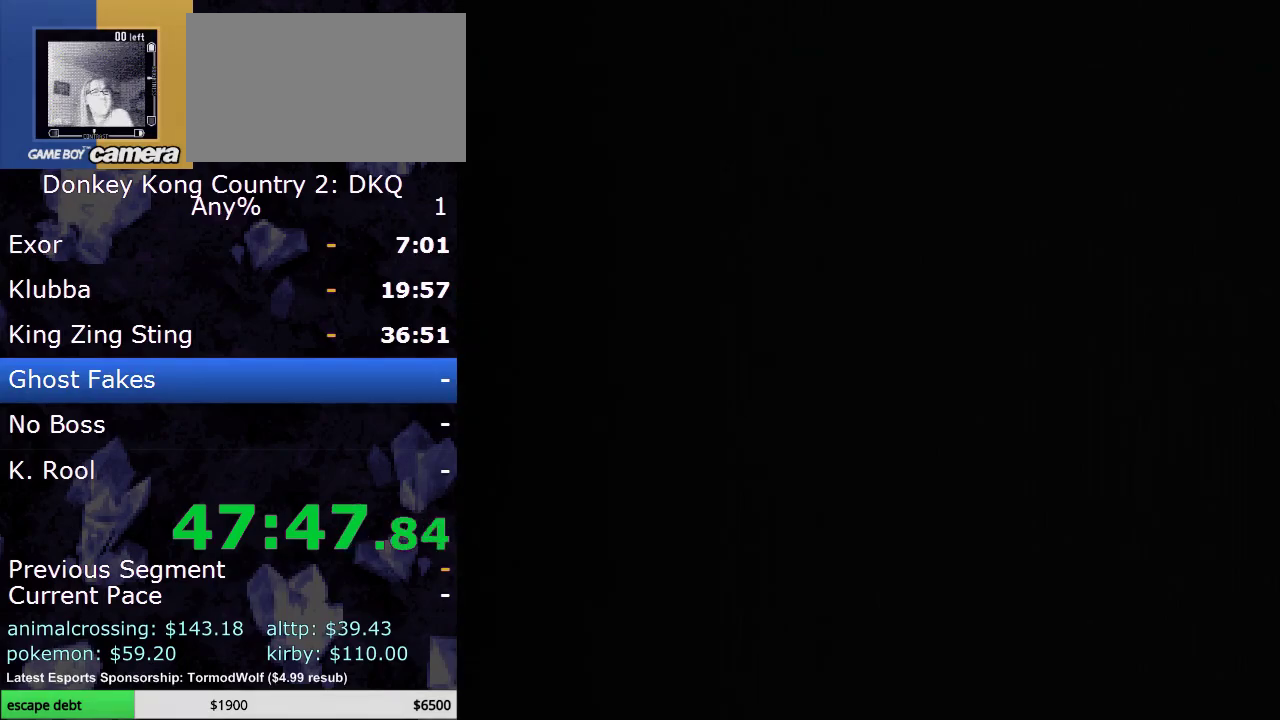
{"buttons": ["B"], "events": []}
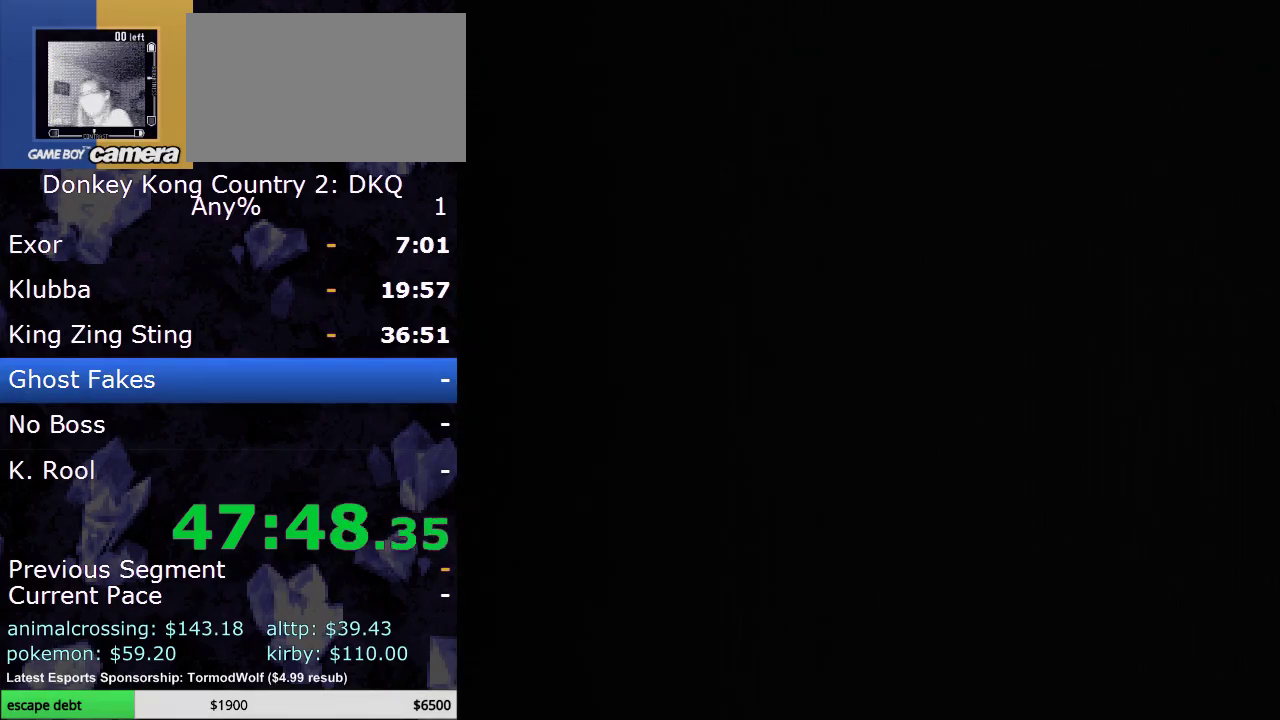
{"buttons": ["Y", "DPAD_RIGHT"], "events": [[367, "B", "up"], [417, "DPAD_RIGHT", "down"], [417, "Y", "down"]]}
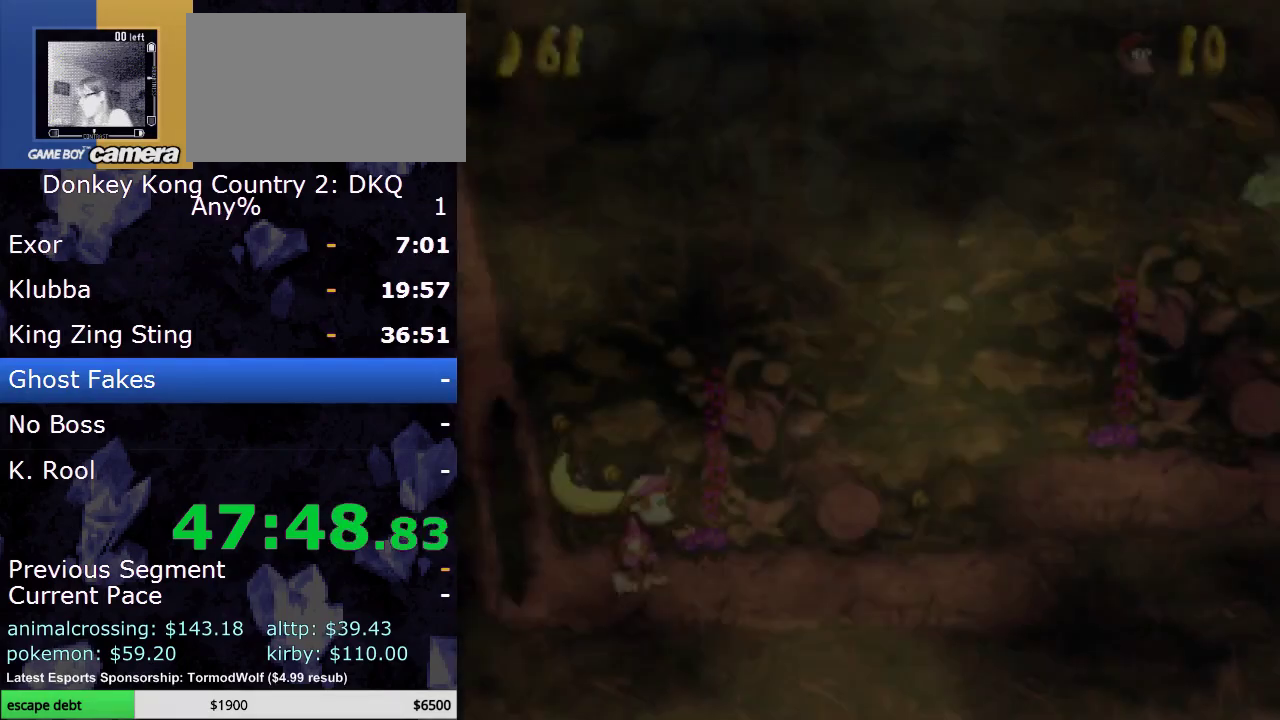
{"buttons": ["Y", "DPAD_RIGHT"], "events": []}
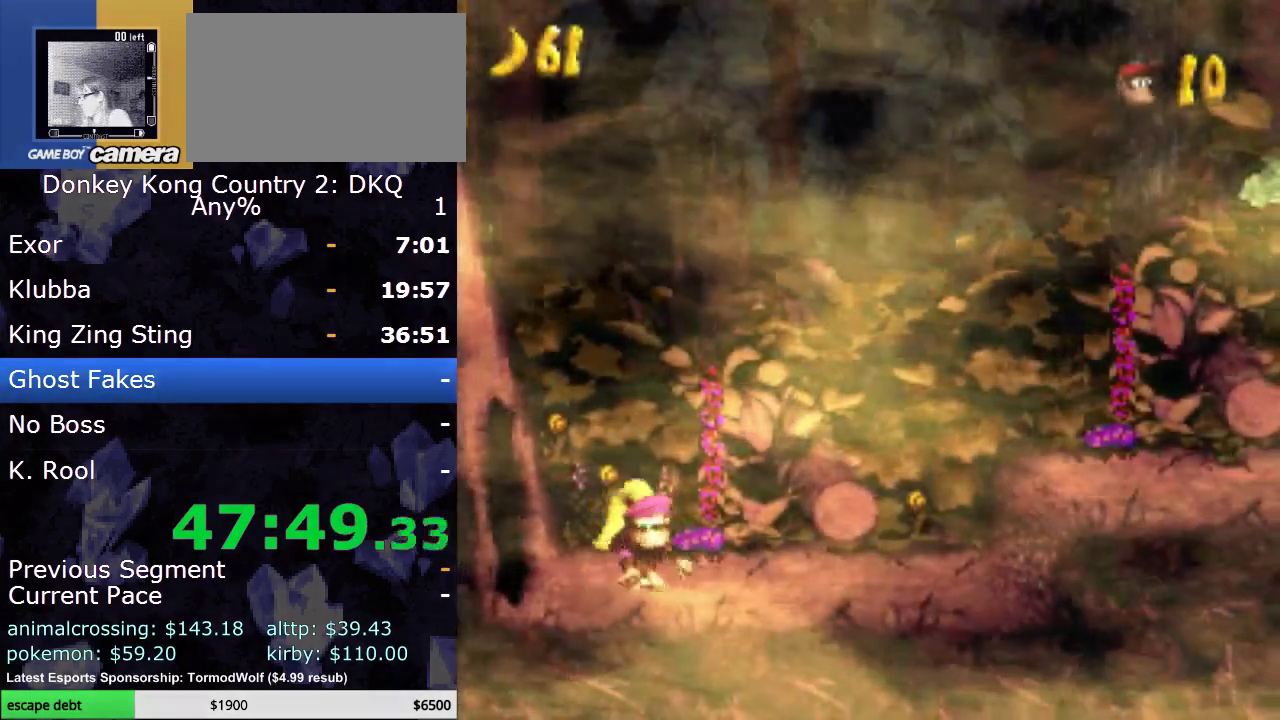
{"buttons": ["B", "Y", "DPAD_RIGHT"], "events": [[400, "B", "down"]]}
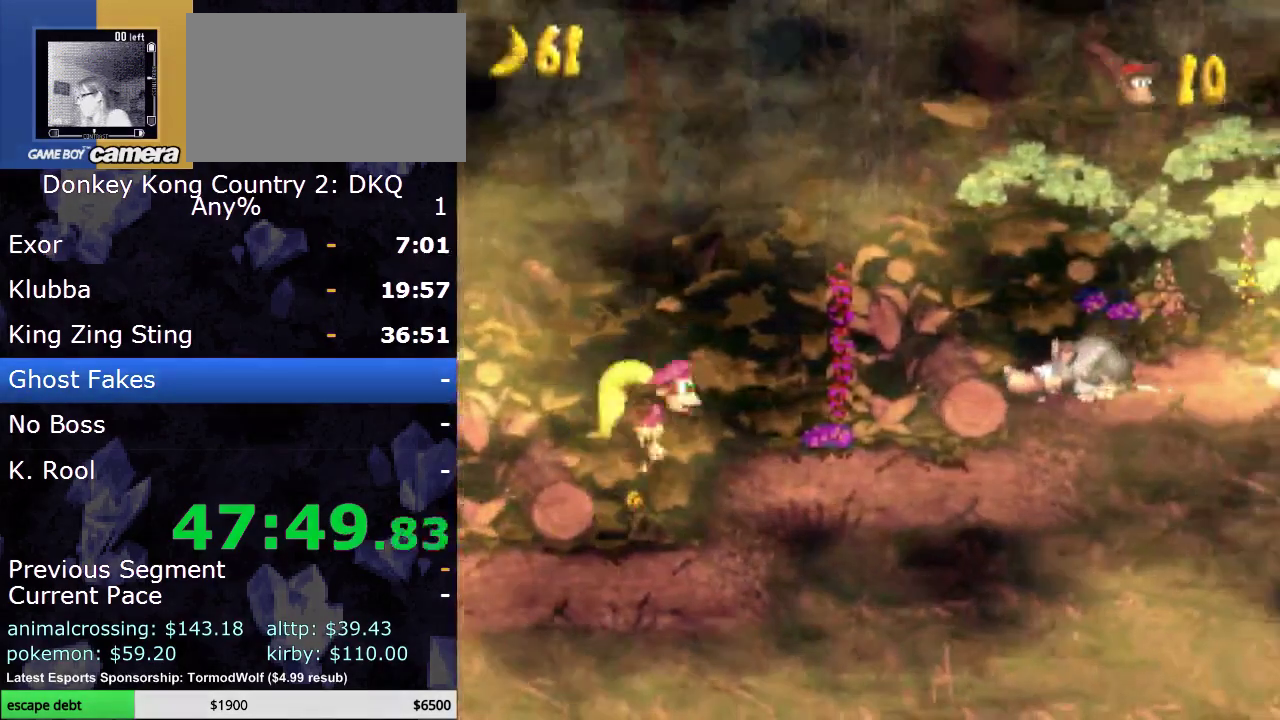
{"buttons": ["B", "Y", "DPAD_RIGHT"], "events": [[300, "B", "up"], [483, "B", "down"]]}
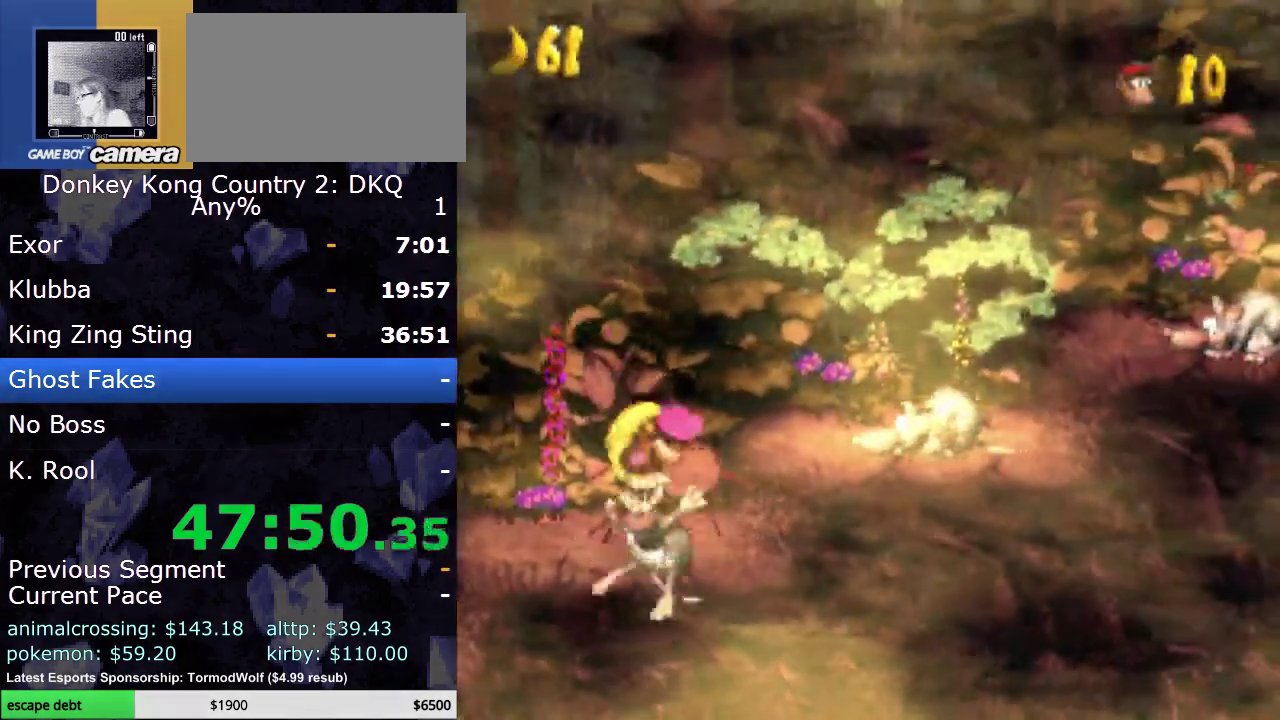
{"buttons": ["Y"], "events": [[417, "DPAD_RIGHT", "up"], [450, "B", "up"]]}
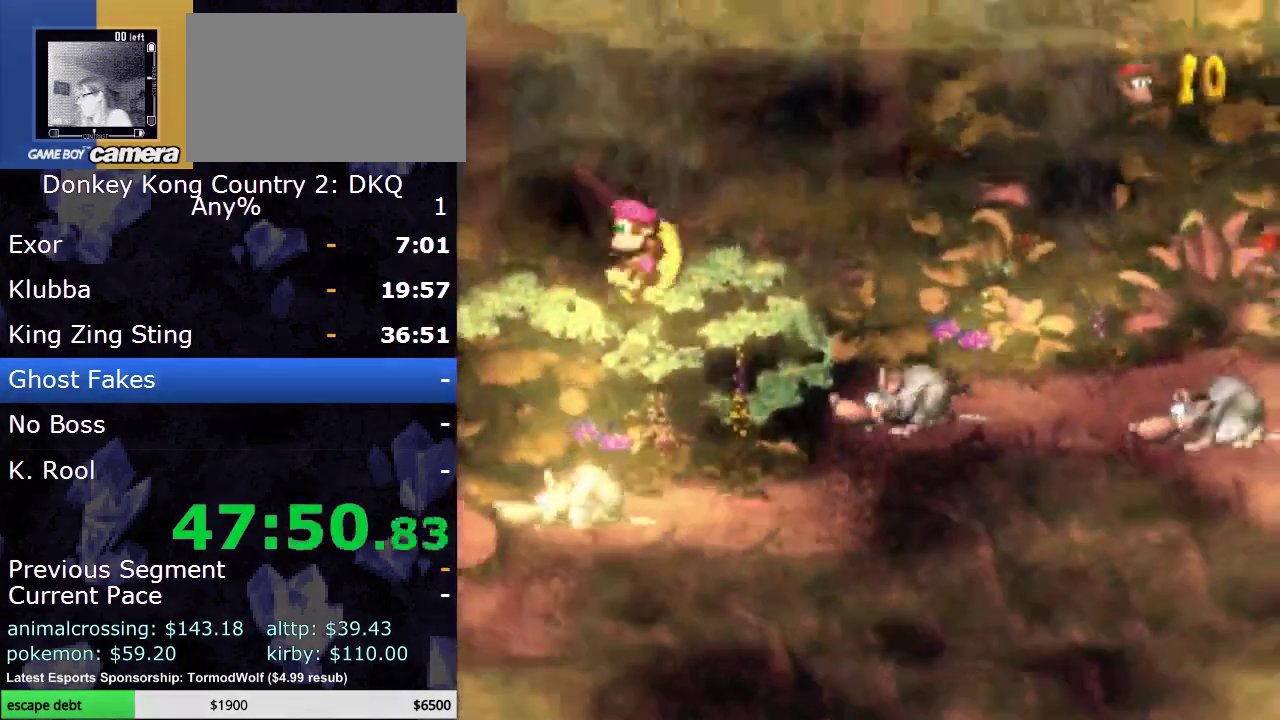
{"buttons": ["B", "Y"], "events": [[17, "DPAD_LEFT", "down"], [33, "DPAD_UP", "down"], [183, "DPAD_LEFT", "up"], [183, "DPAD_UP", "up"], [300, "B", "down"], [317, "DPAD_RIGHT", "down"], [433, "DPAD_RIGHT", "up"]]}
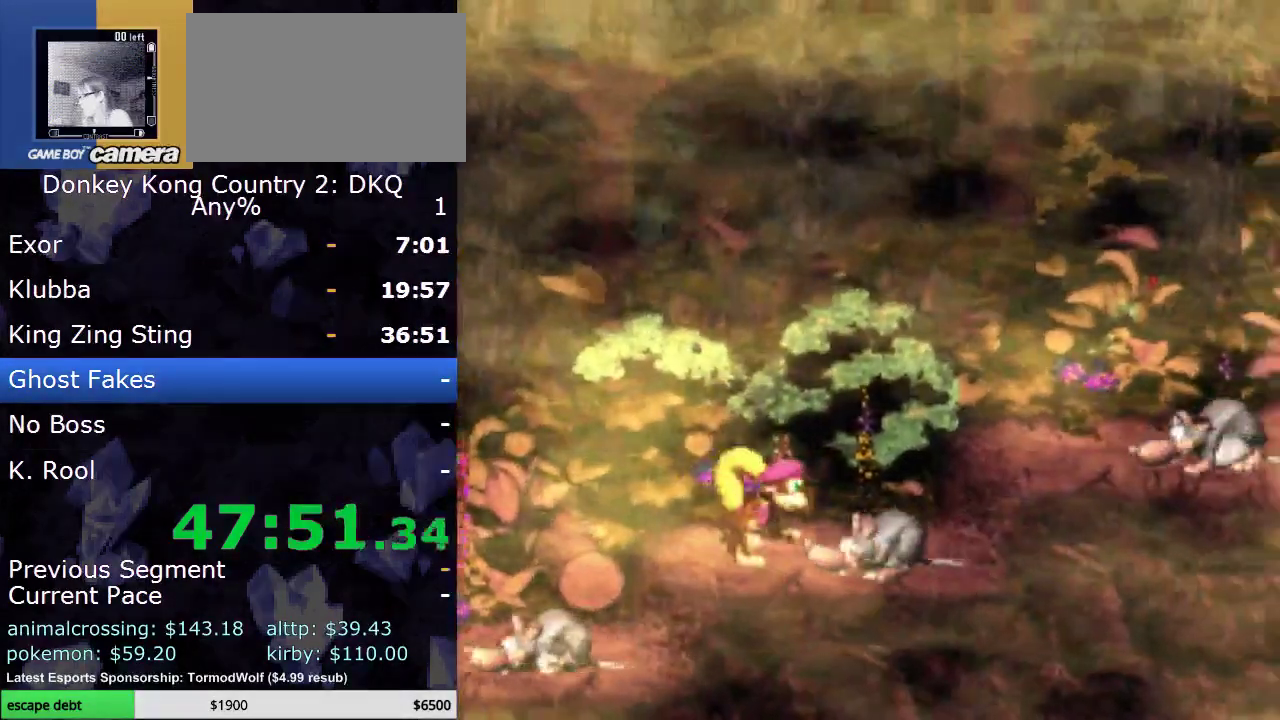
{"buttons": [], "events": [[117, "B", "up"], [183, "B", "down"], [417, "Y", "up"], [450, "B", "up"]]}
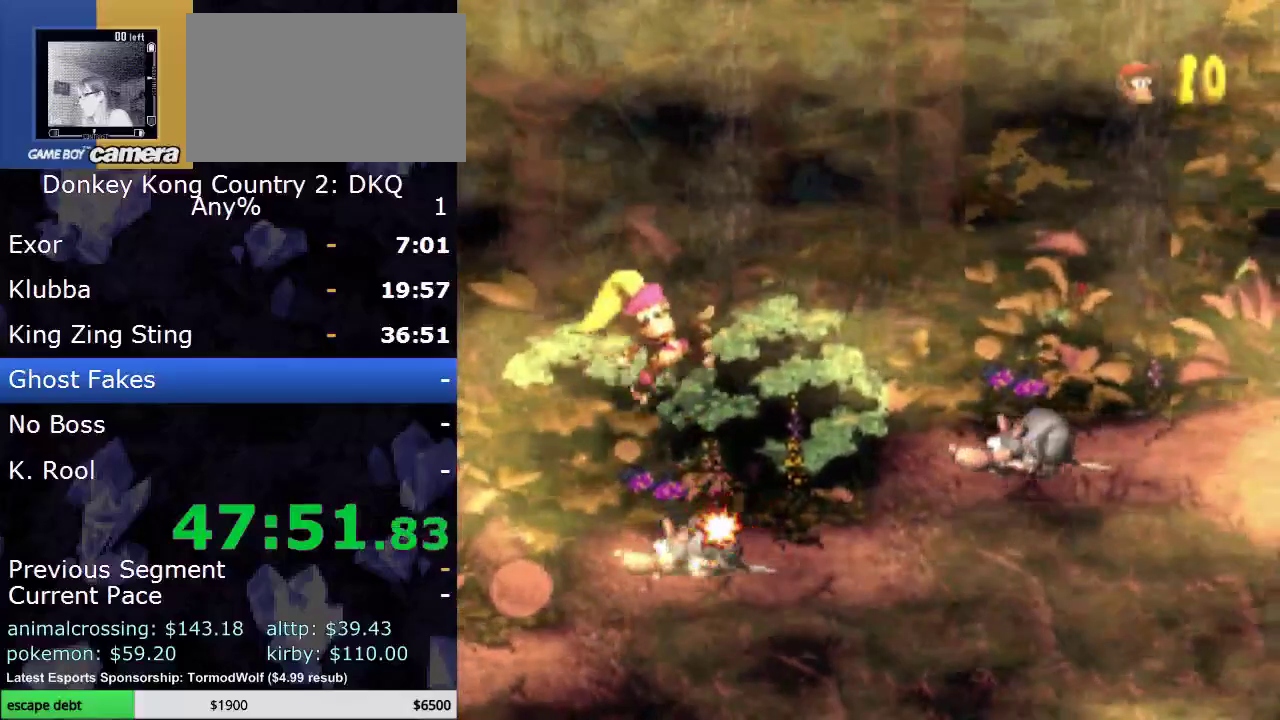
{"buttons": [], "events": [[17, "A", "down"], [183, "A", "up"], [300, "B", "down"], [417, "B", "up"]]}
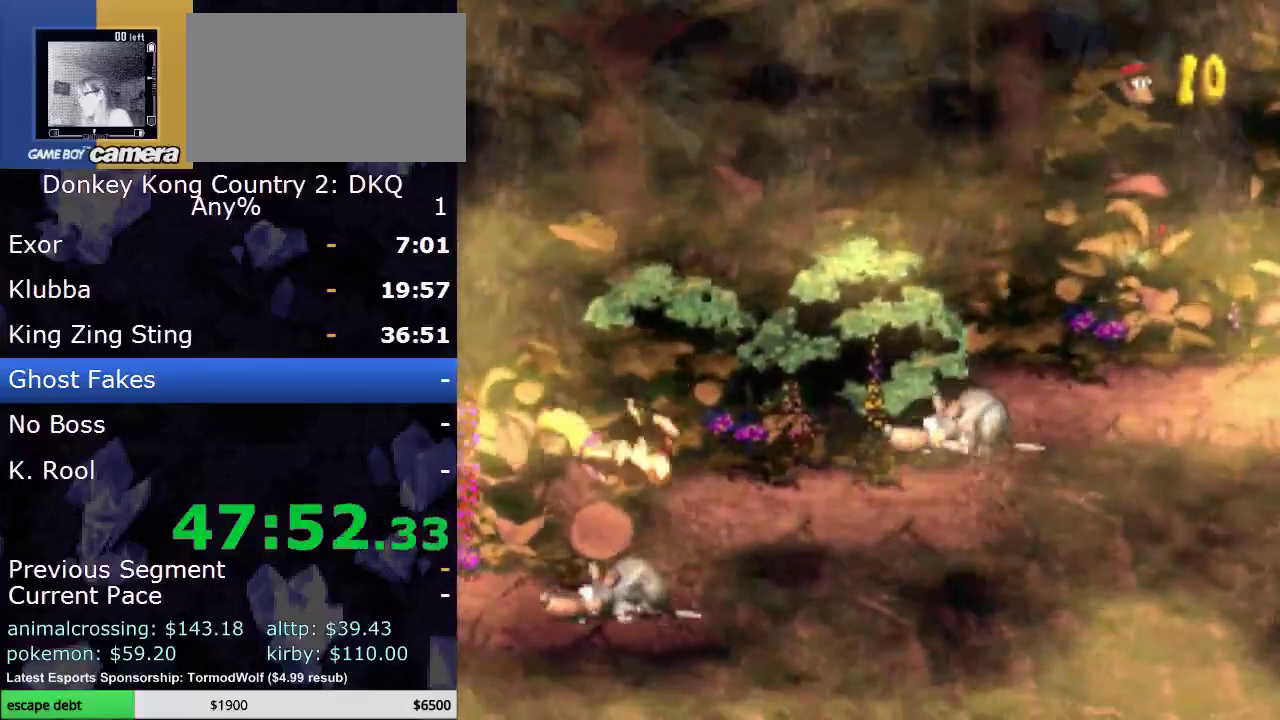
{"buttons": [], "events": [[33, "B", "down"], [100, "B", "up"], [233, "B", "down"], [300, "B", "up"], [383, "B", "down"], [450, "B", "up"]]}
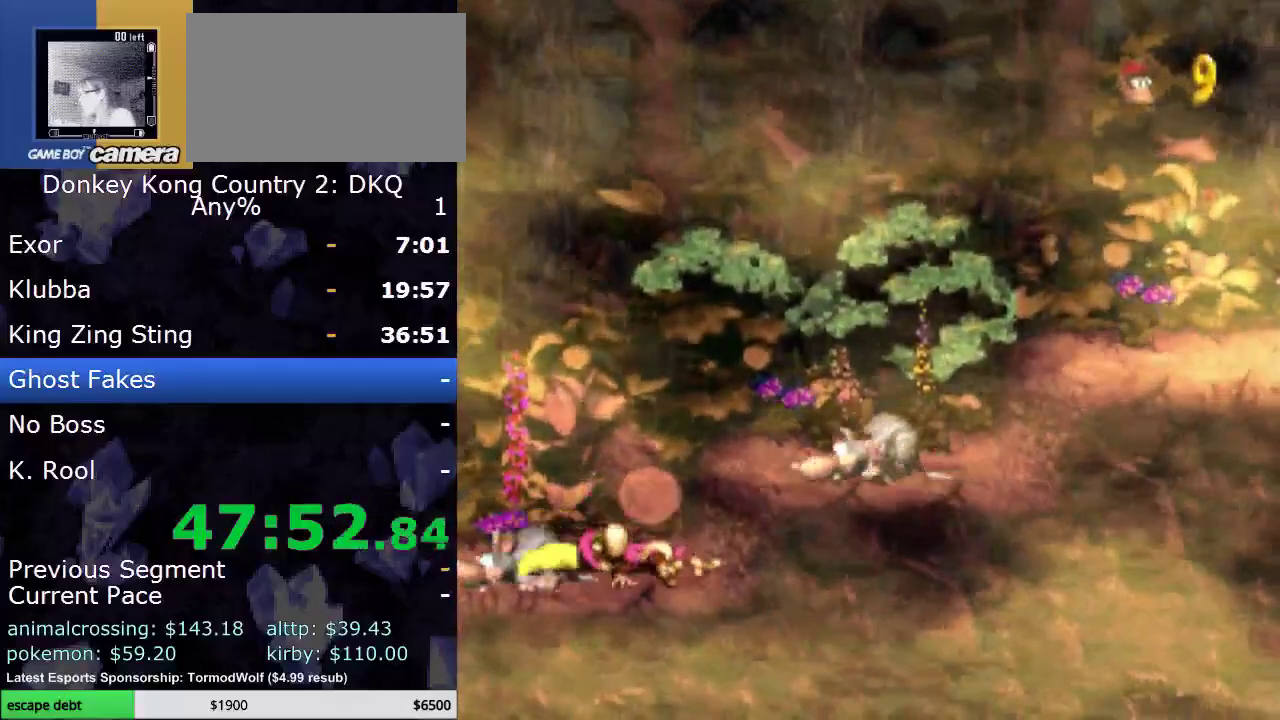
{"buttons": ["B"], "events": [[50, "B", "down"], [183, "B", "up"], [250, "B", "down"], [350, "B", "up"], [467, "B", "down"]]}
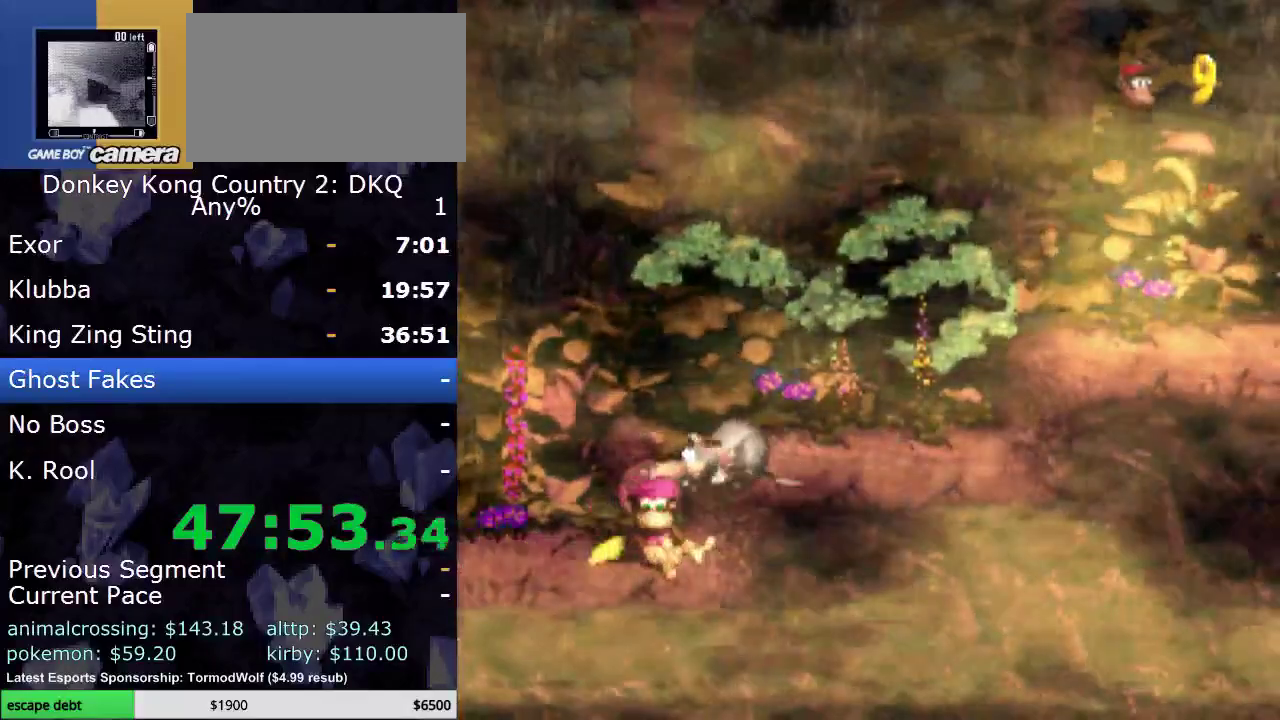
{"buttons": [], "events": [[67, "B", "up"], [133, "B", "down"], [267, "B", "up"], [317, "B", "down"], [483, "B", "up"]]}
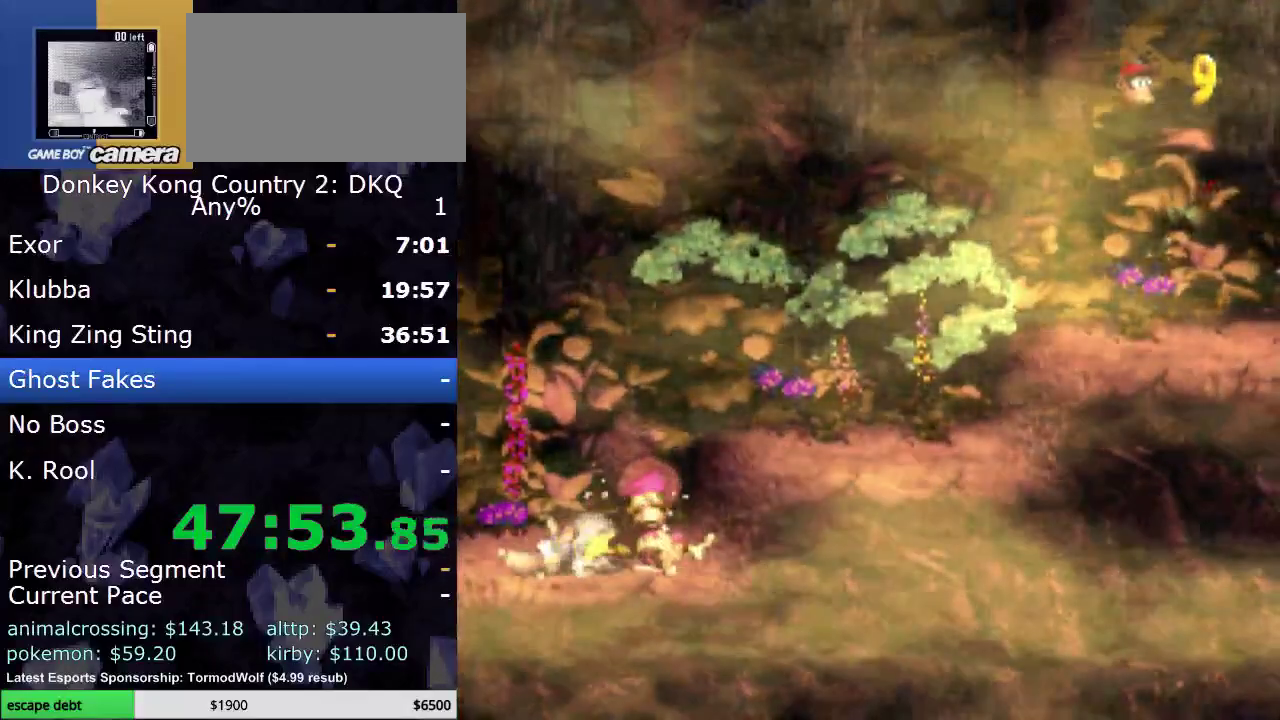
{"buttons": ["B"], "events": [[500, "B", "down"]]}